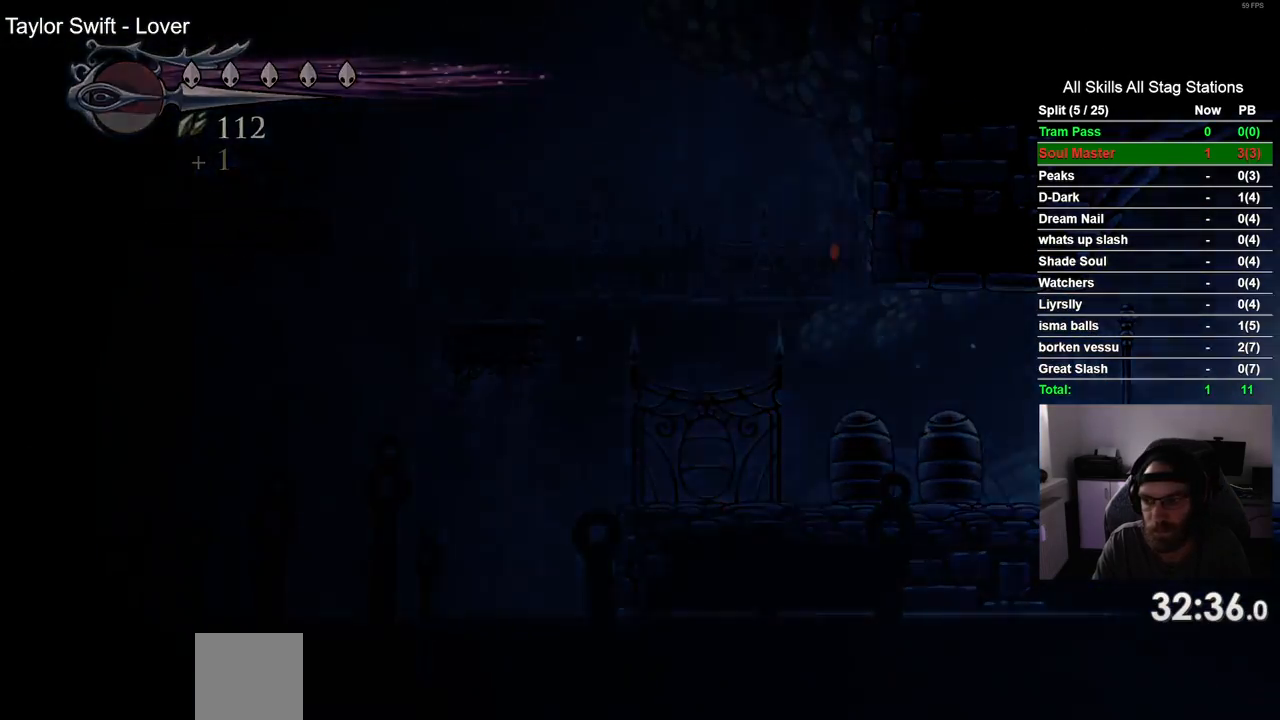
Gameplay with a controller (PlayStation layout); each line is a JSON object with the inputs held at the frame after it. "events" lists button and stick changes between this image and that frame as [ms after this image, input, new state], when the widget could be followed in between. Not read: R1 SQUARE.
{"buttons": ["DPAD_RIGHT"], "left_stick": "center", "right_stick": "center", "events": [[167, "DPAD_RIGHT", "up"], [350, "DPAD_RIGHT", "down"]]}
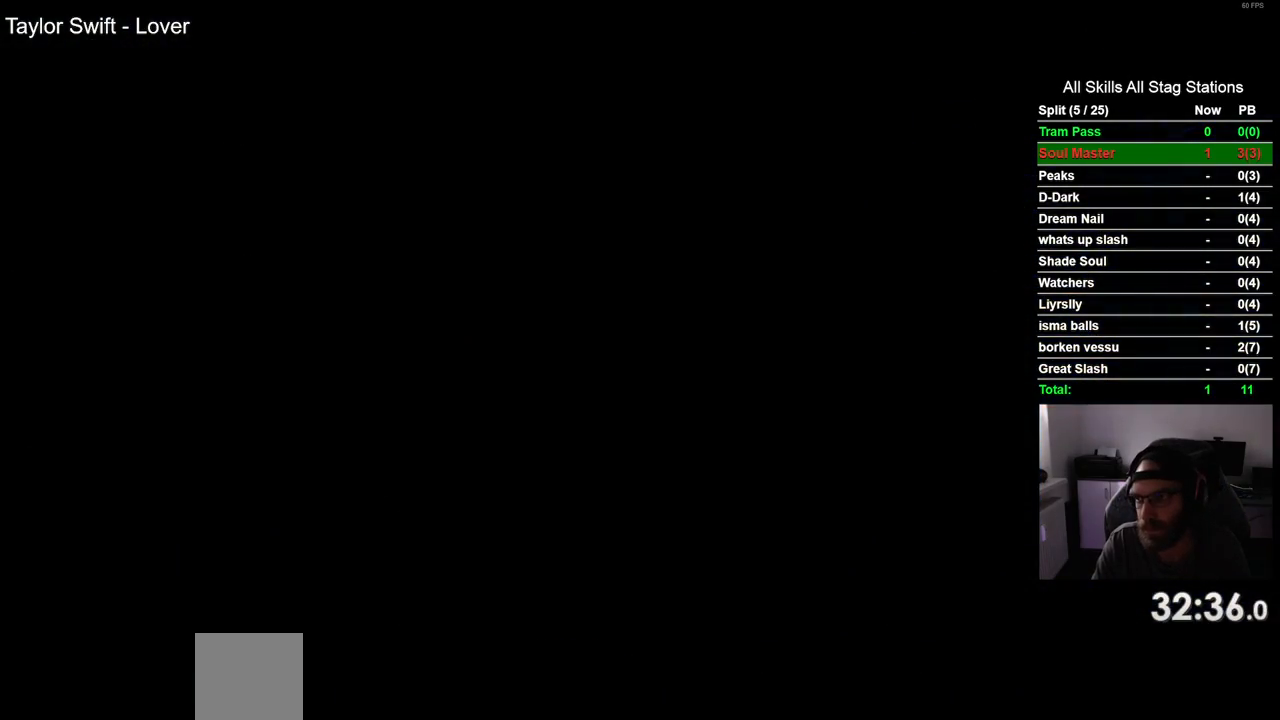
{"buttons": ["DPAD_RIGHT"], "left_stick": "center", "right_stick": "center", "events": []}
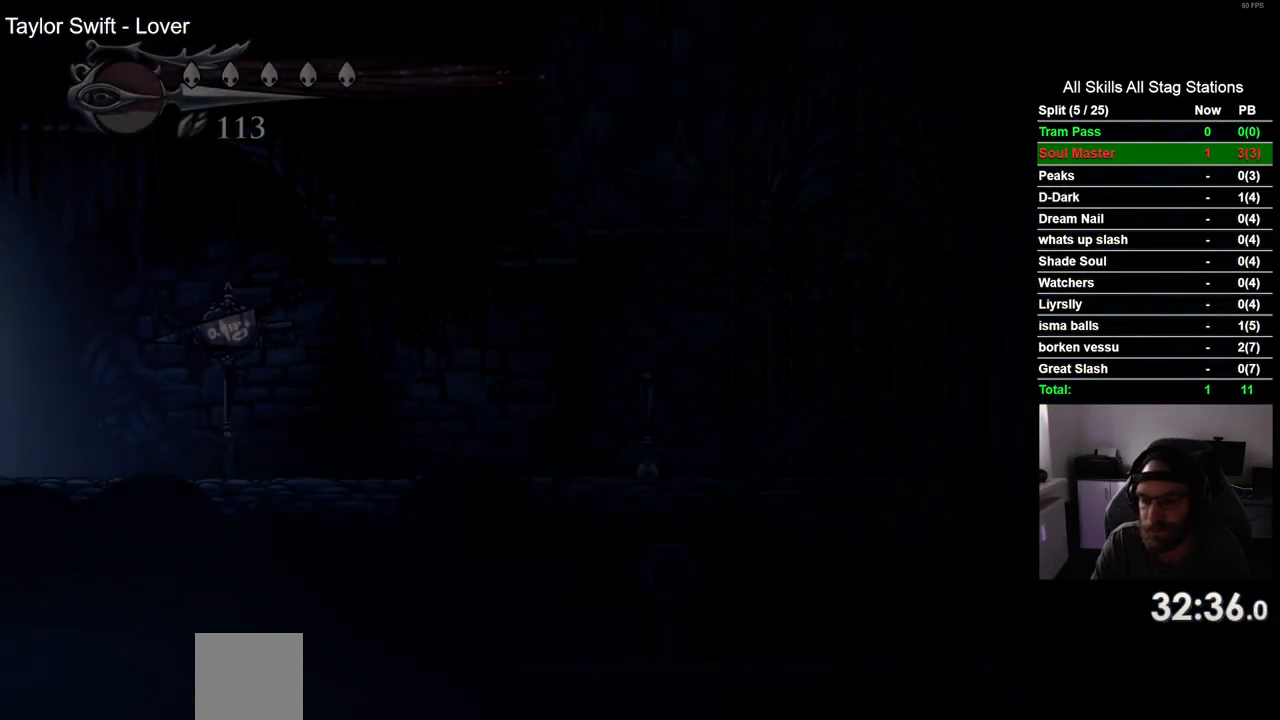
{"buttons": ["R2", "DPAD_RIGHT"], "left_stick": "center", "right_stick": "center", "events": [[417, "R2", "down"]]}
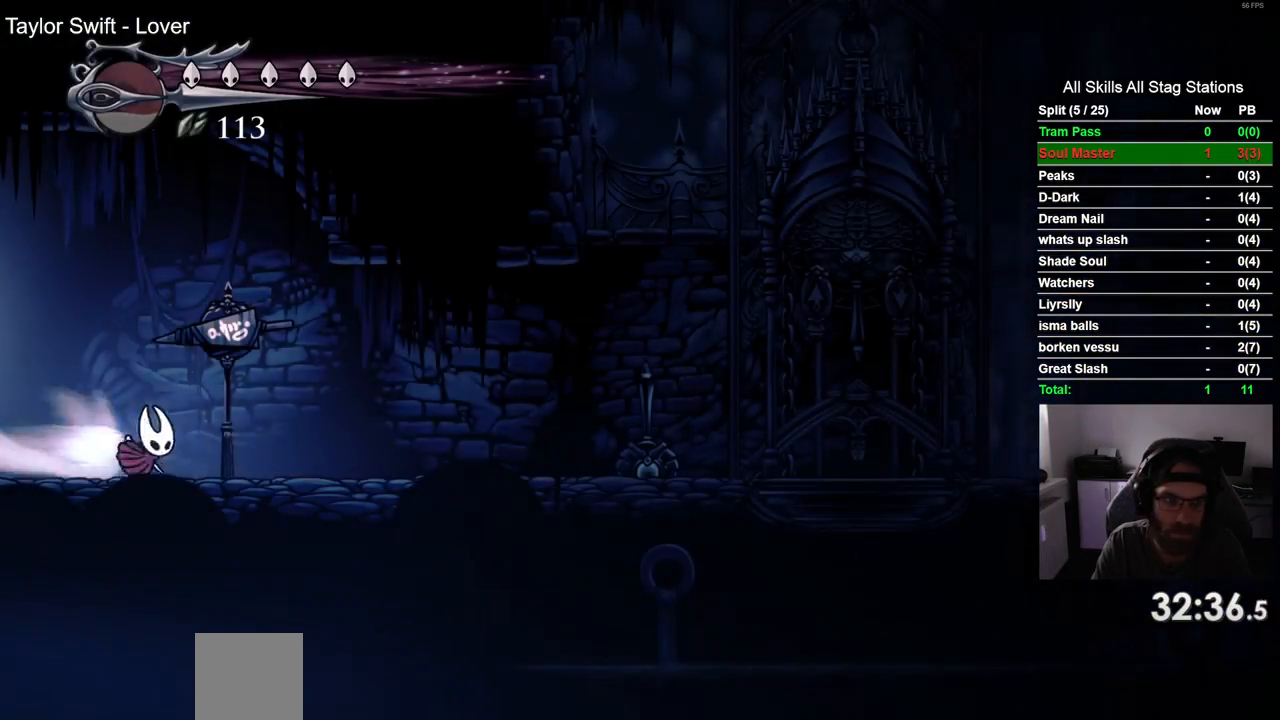
{"buttons": ["DPAD_RIGHT"], "left_stick": "center", "right_stick": "center", "events": [[133, "R2", "up"]]}
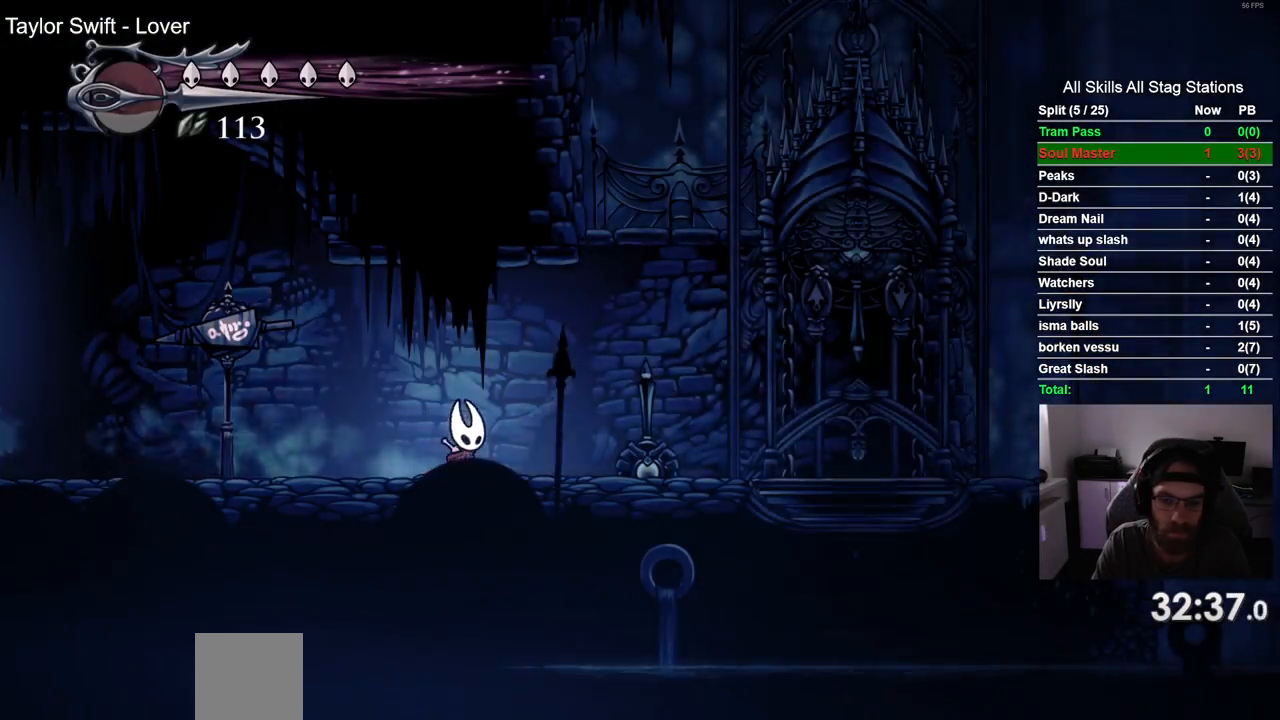
{"buttons": ["DPAD_RIGHT"], "left_stick": "center", "right_stick": "center", "events": [[100, "R2", "down"], [283, "R2", "up"]]}
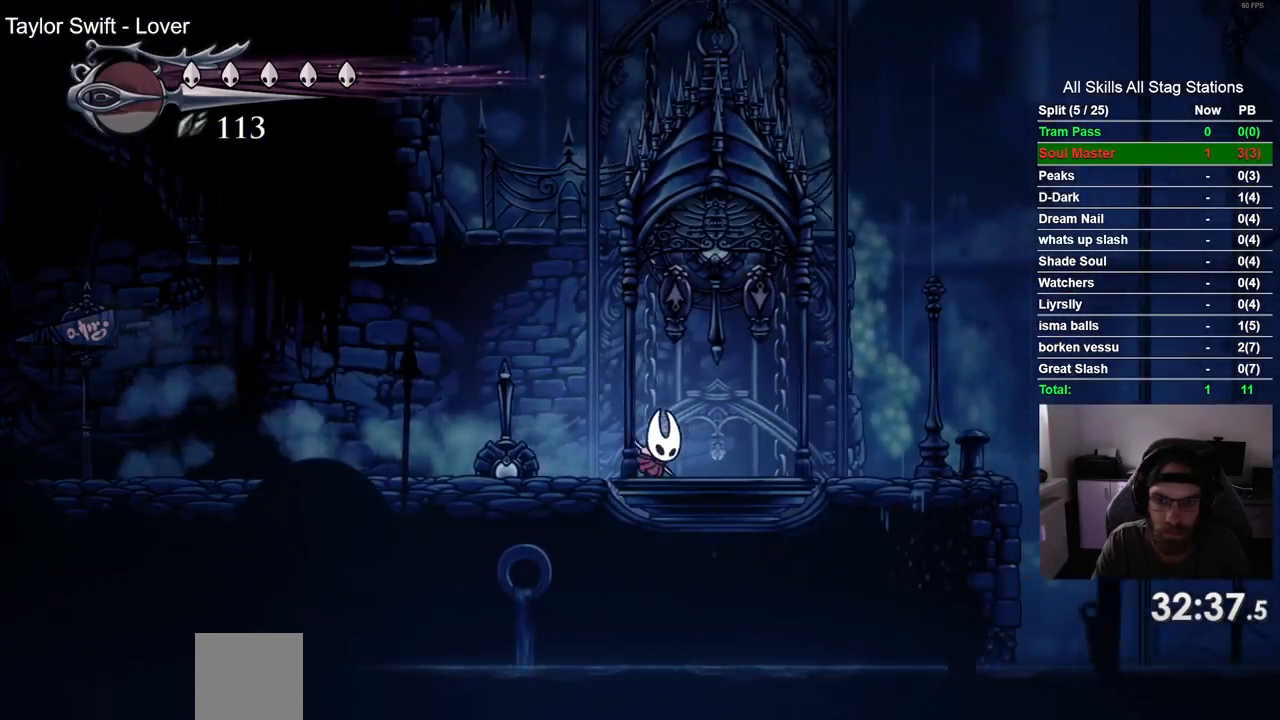
{"buttons": [], "left_stick": "center", "right_stick": "center", "events": [[67, "DPAD_UP", "down"], [217, "DPAD_UP", "up"], [317, "DPAD_RIGHT", "up"]]}
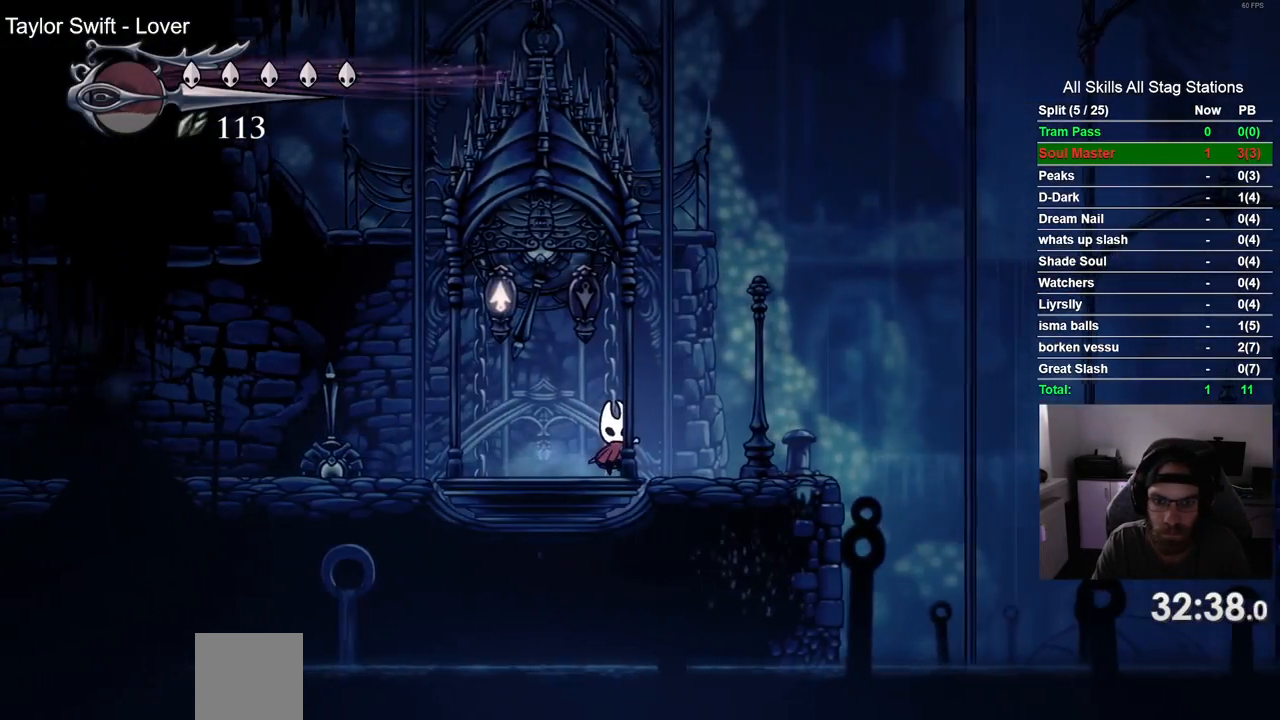
{"buttons": ["CROSS"], "left_stick": "center", "right_stick": "center", "events": [[100, "CROSS", "down"], [200, "CROSS", "up"], [300, "CROSS", "down"], [400, "CROSS", "up"], [467, "CROSS", "down"]]}
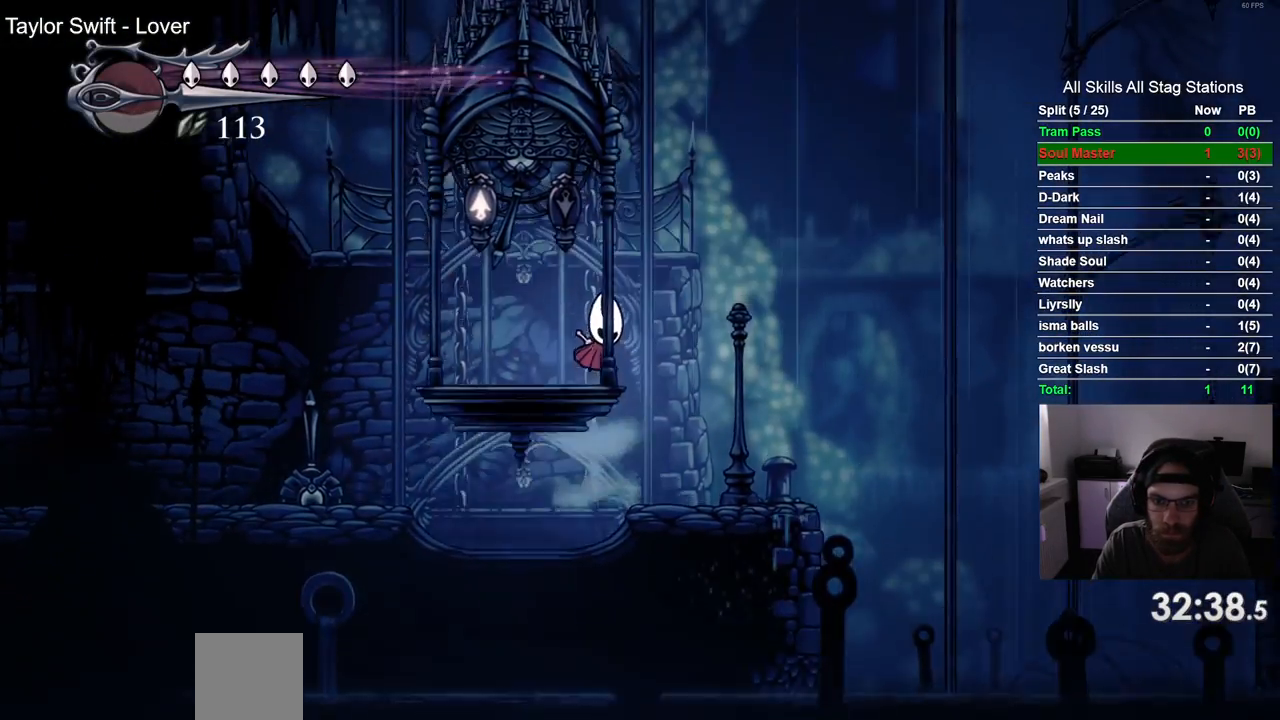
{"buttons": ["CROSS"], "left_stick": "center", "right_stick": "center", "events": [[50, "CROSS", "up"], [133, "CROSS", "down"], [217, "CROSS", "up"], [317, "CROSS", "down"], [383, "CROSS", "up"], [467, "CROSS", "down"]]}
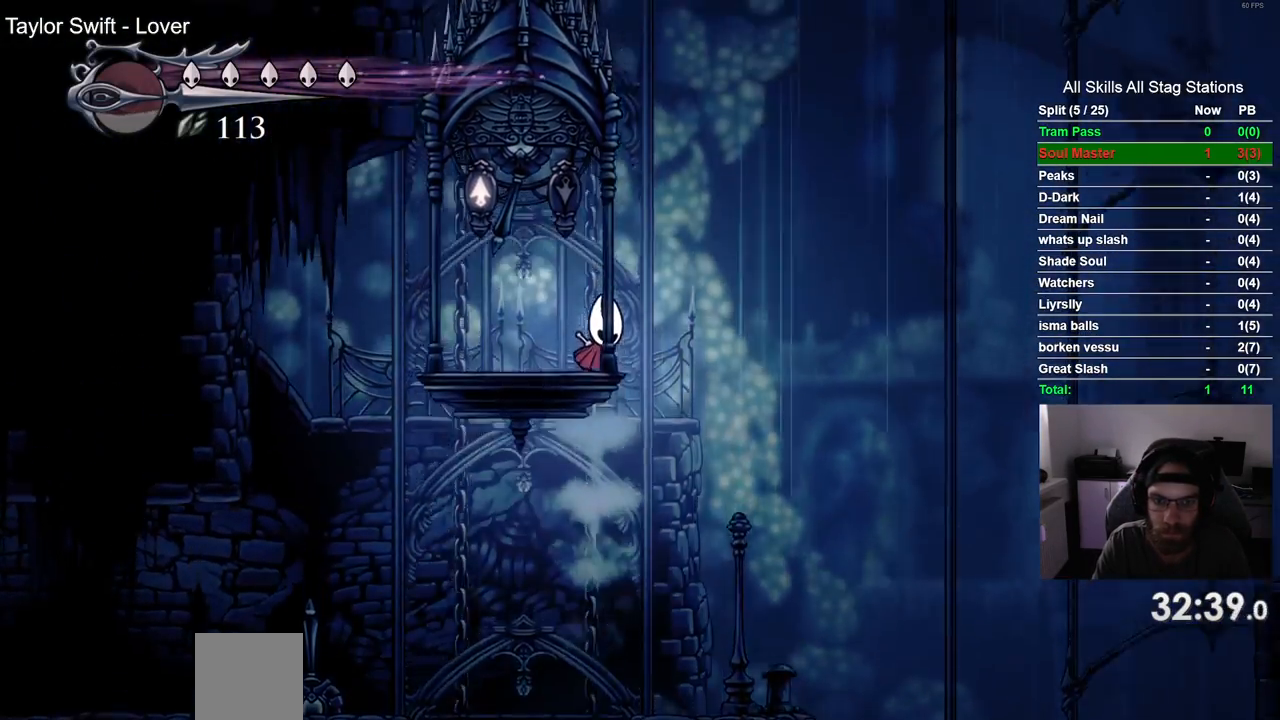
{"buttons": ["CROSS"], "left_stick": "center", "right_stick": "center", "events": [[33, "CROSS", "up"], [117, "CROSS", "down"], [200, "CROSS", "up"], [300, "CROSS", "down"], [383, "CROSS", "up"], [433, "CROSS", "down"]]}
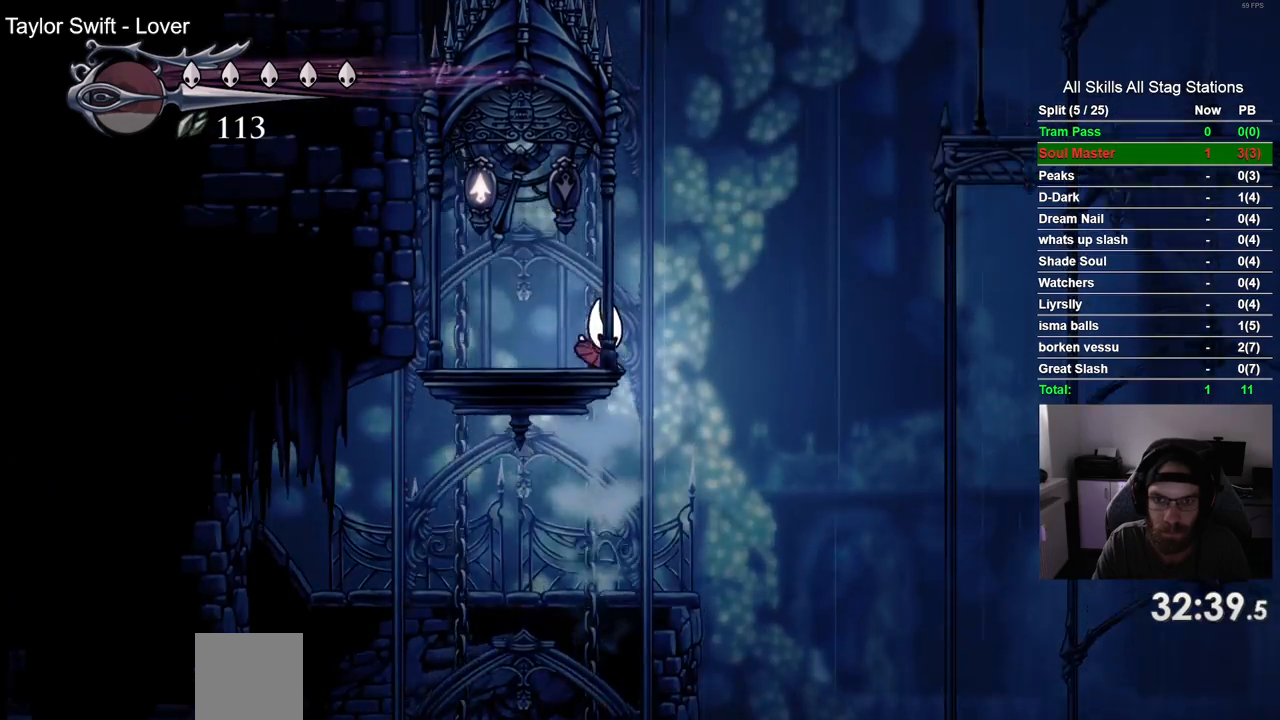
{"buttons": ["CROSS", "DPAD_RIGHT"], "left_stick": "center", "right_stick": "center", "events": [[17, "CROSS", "up"], [333, "DPAD_RIGHT", "down"], [350, "CROSS", "down"]]}
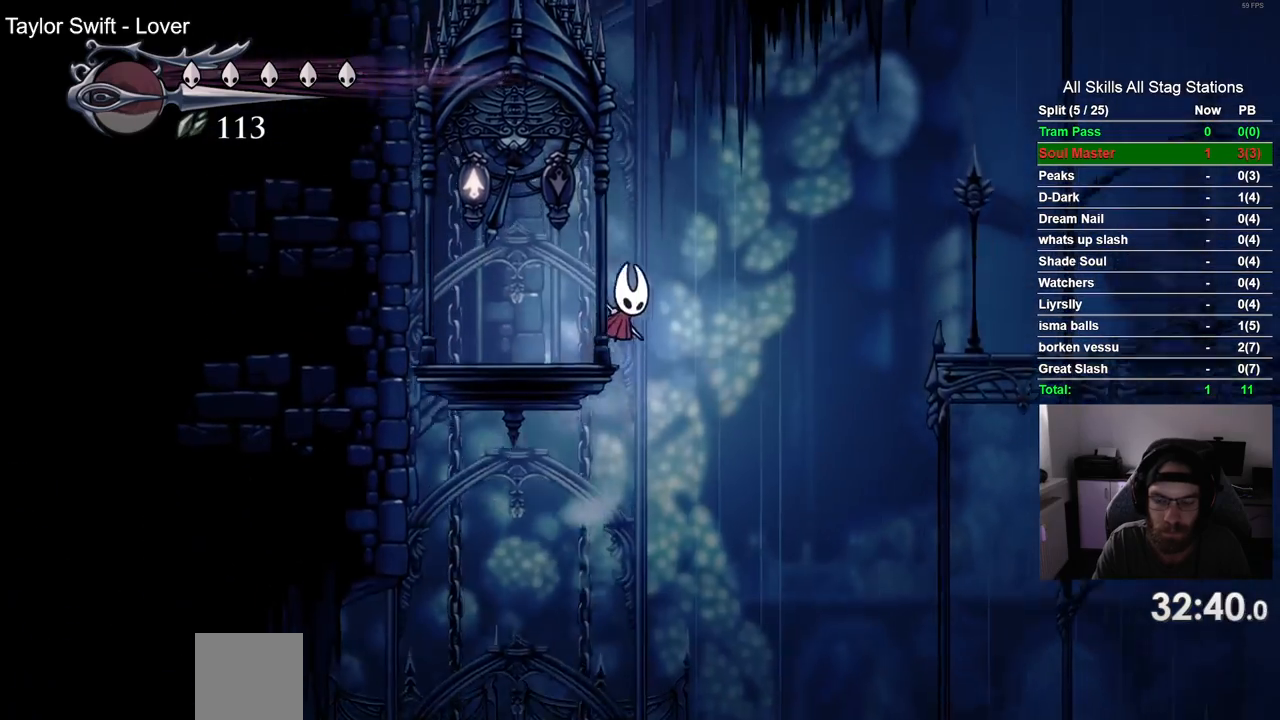
{"buttons": ["DPAD_RIGHT"], "left_stick": "center", "right_stick": "center", "events": [[83, "R2", "down"], [117, "CROSS", "up"], [267, "R2", "up"]]}
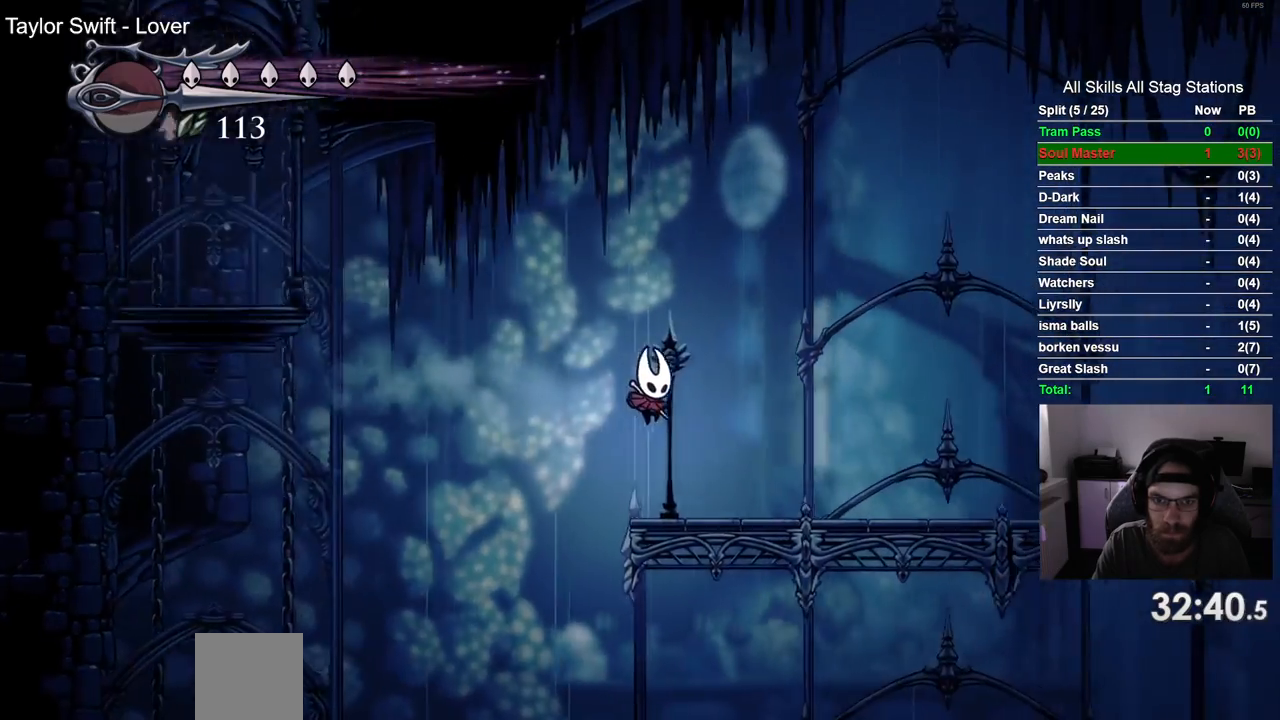
{"buttons": ["DPAD_RIGHT"], "left_stick": "center", "right_stick": "center", "events": [[167, "R2", "down"], [367, "R2", "up"]]}
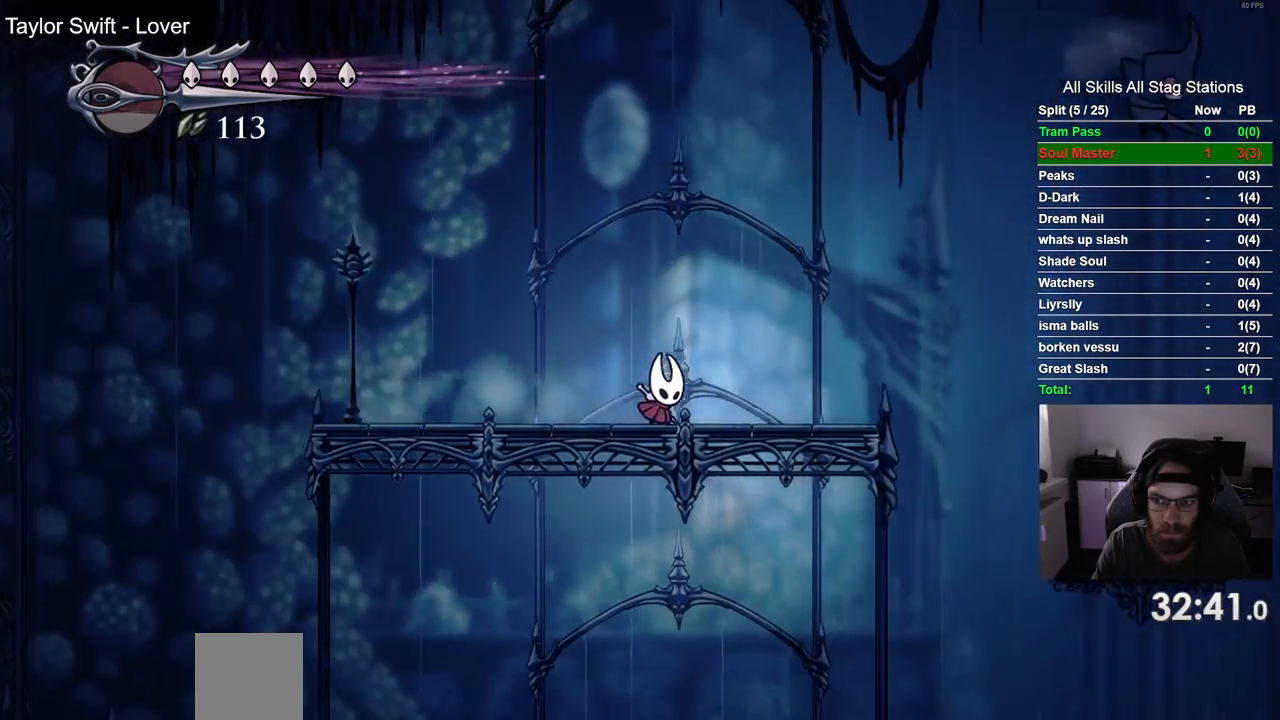
{"buttons": ["R2", "DPAD_RIGHT"], "left_stick": "center", "right_stick": "center", "events": [[333, "R2", "down"]]}
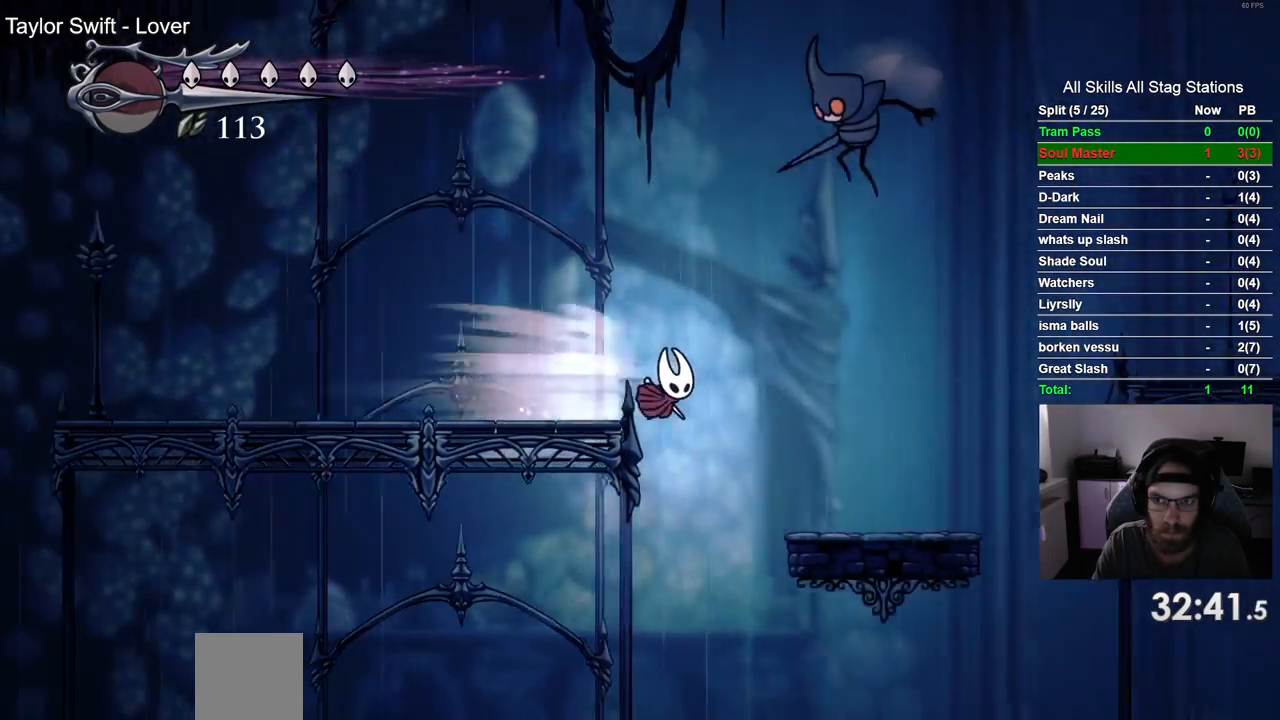
{"buttons": ["CROSS", "DPAD_UP"], "left_stick": "center", "right_stick": "center", "events": [[33, "R2", "up"], [233, "DPAD_RIGHT", "up"], [433, "CROSS", "down"], [450, "DPAD_UP", "down"]]}
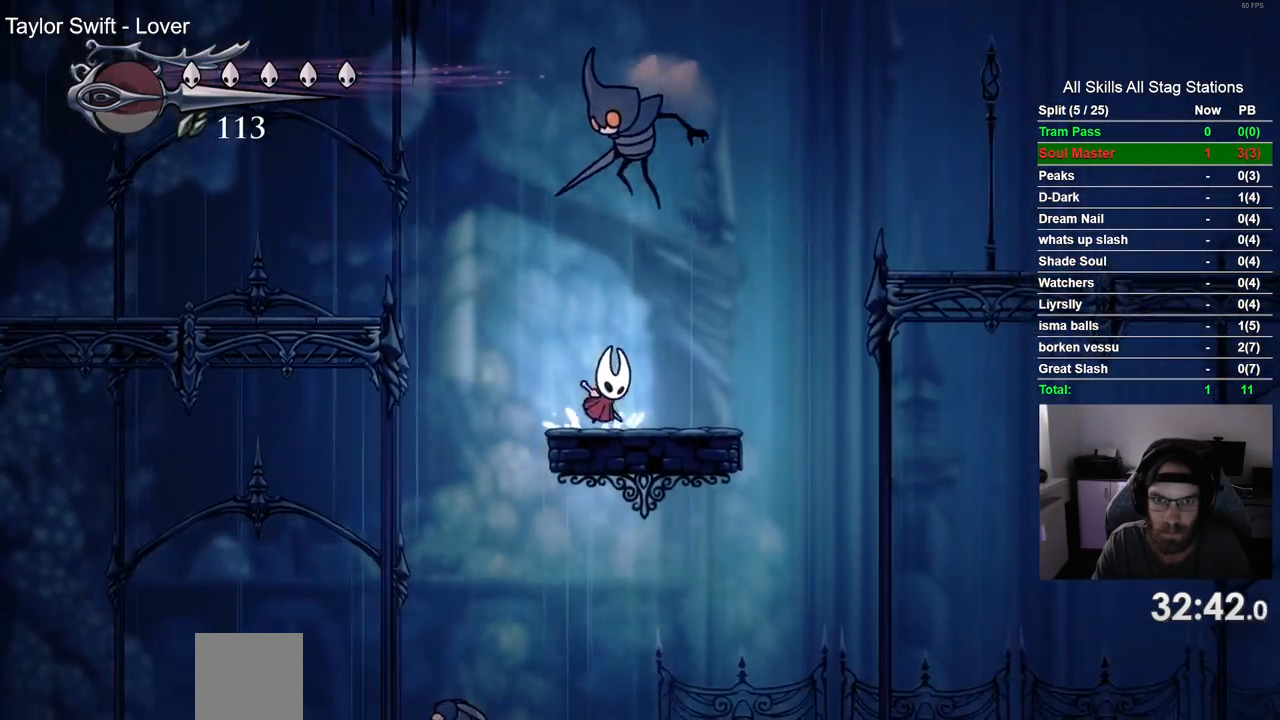
{"buttons": ["CROSS", "DPAD_RIGHT"], "left_stick": "center", "right_stick": "center", "events": [[100, "CROSS", "up"], [133, "DPAD_UP", "up"], [350, "DPAD_RIGHT", "down"], [467, "CROSS", "down"]]}
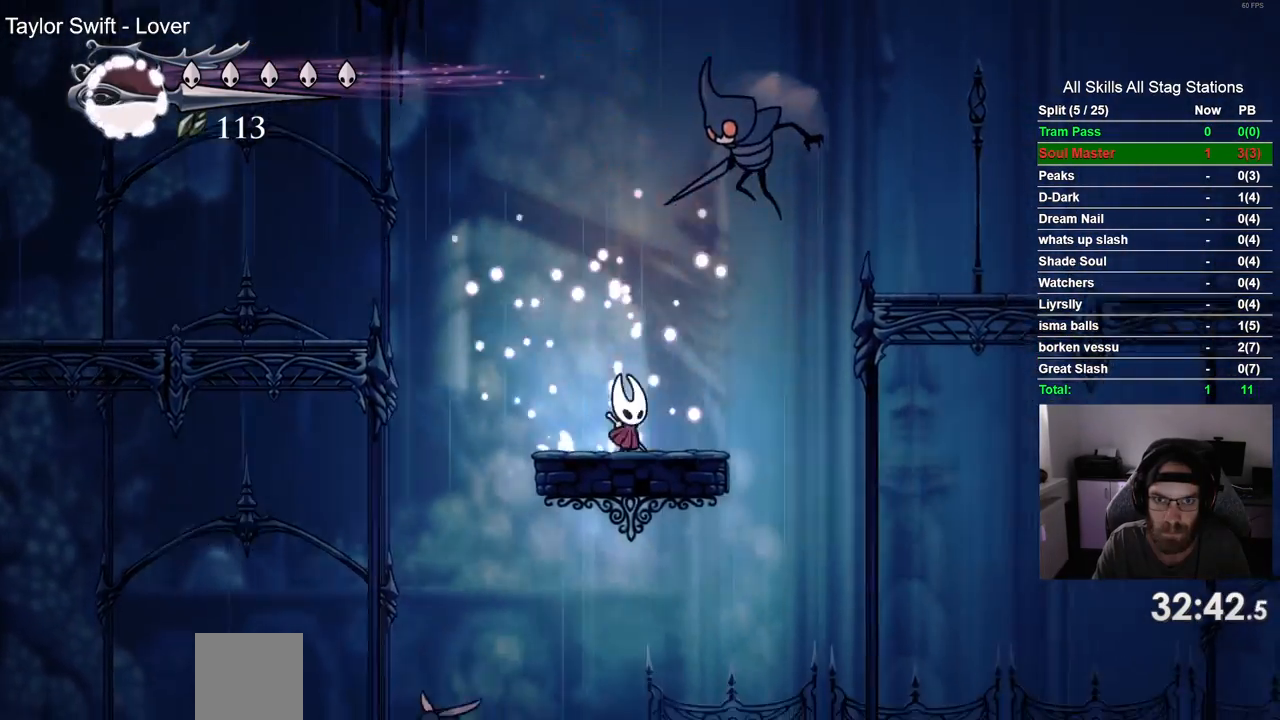
{"buttons": ["DPAD_LEFT"], "left_stick": "center", "right_stick": "center", "events": [[100, "DPAD_UP", "down"], [133, "DPAD_RIGHT", "up"], [183, "CROSS", "up"], [217, "DPAD_UP", "up"], [333, "DPAD_LEFT", "down"]]}
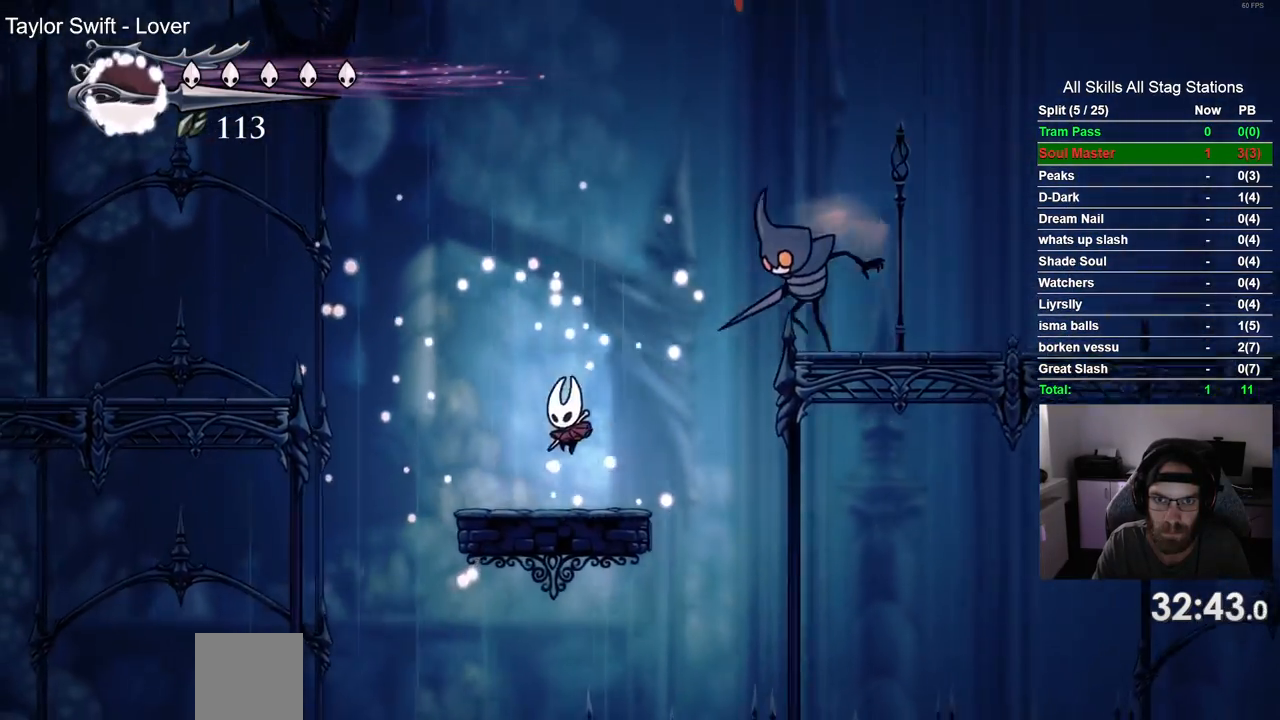
{"buttons": [], "left_stick": "center", "right_stick": "center", "events": [[50, "DPAD_LEFT", "up"]]}
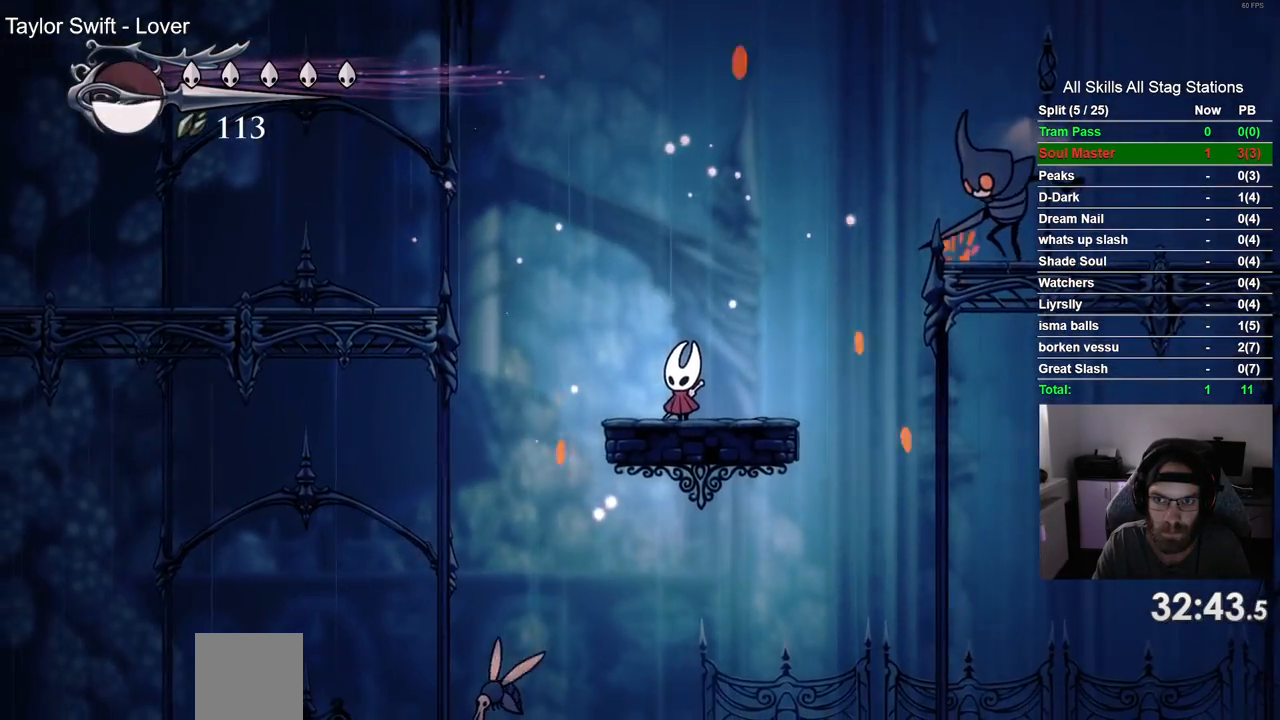
{"buttons": ["CROSS"], "left_stick": "center", "right_stick": "center", "events": [[233, "DPAD_RIGHT", "down"], [267, "CROSS", "down"], [483, "DPAD_RIGHT", "up"]]}
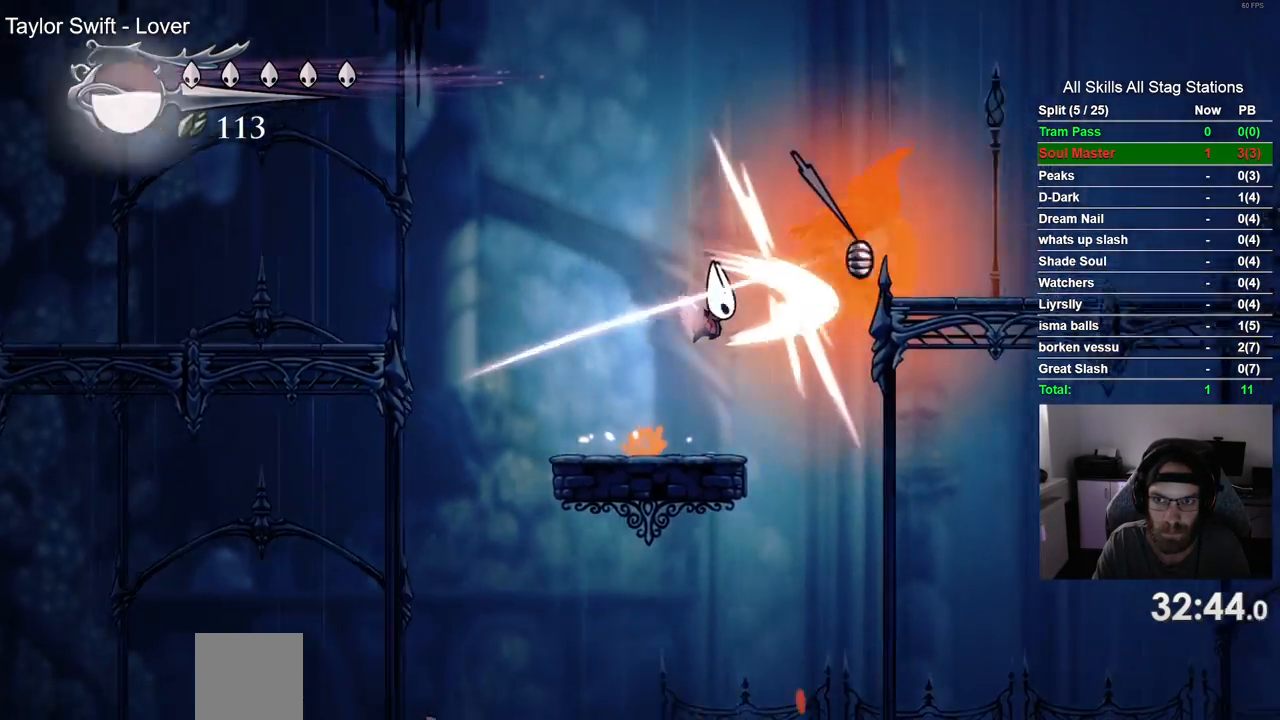
{"buttons": [], "left_stick": "center", "right_stick": "center", "events": [[33, "DPAD_LEFT", "down"], [83, "CROSS", "up"], [217, "DPAD_LEFT", "up"]]}
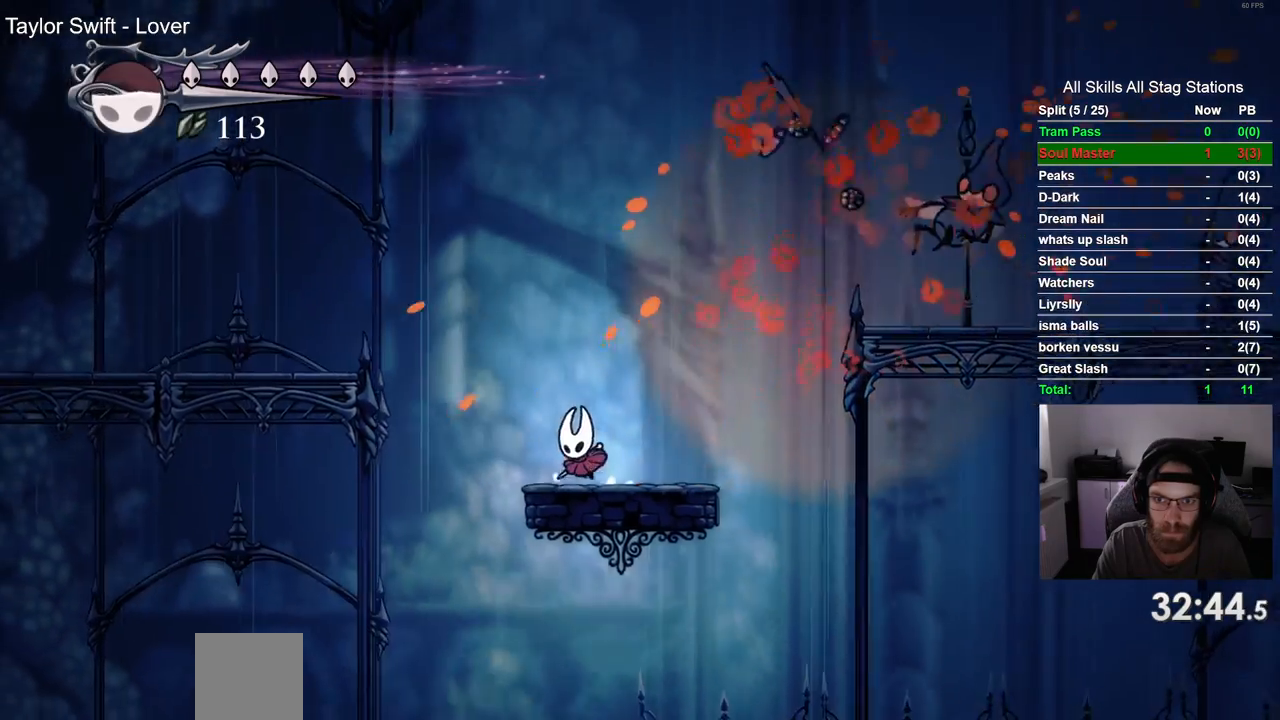
{"buttons": ["CROSS"], "left_stick": "center", "right_stick": "center", "events": [[83, "DPAD_RIGHT", "down"], [100, "CROSS", "down"], [250, "DPAD_RIGHT", "up"]]}
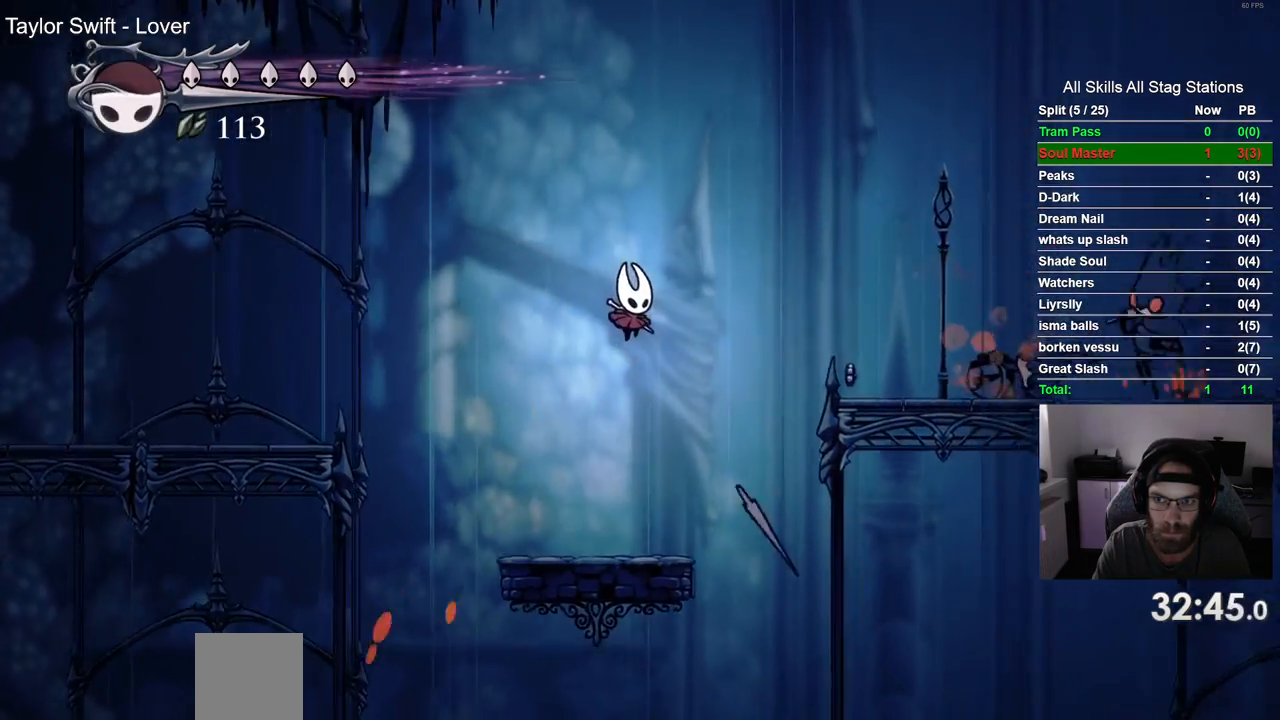
{"buttons": [], "left_stick": "center", "right_stick": "center", "events": [[67, "CROSS", "up"]]}
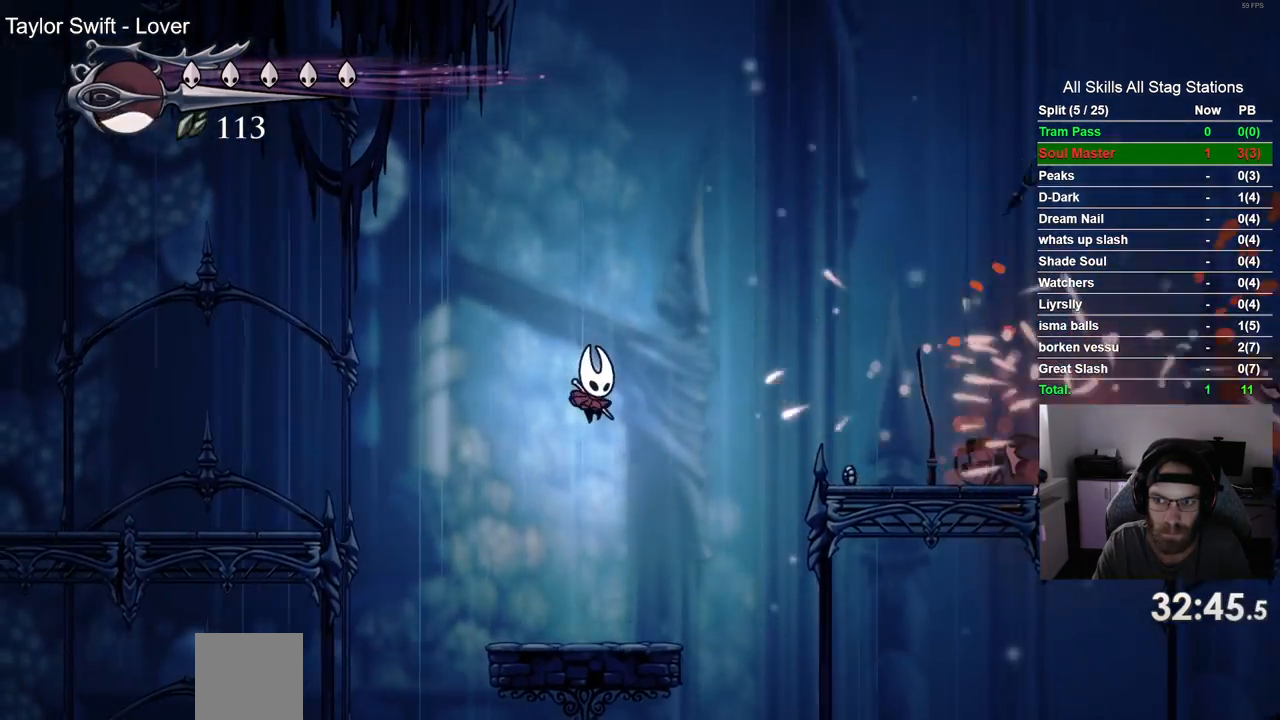
{"buttons": [], "left_stick": "center", "right_stick": "center", "events": []}
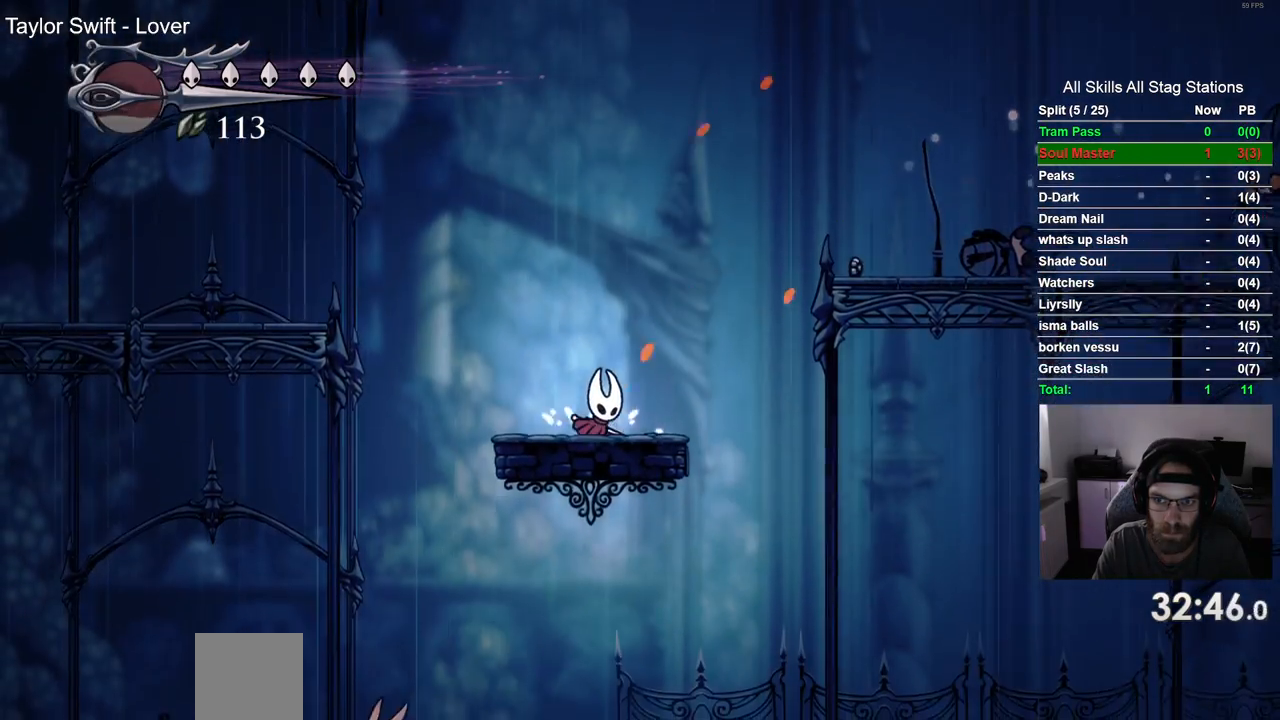
{"buttons": [], "left_stick": "center", "right_stick": "center", "events": []}
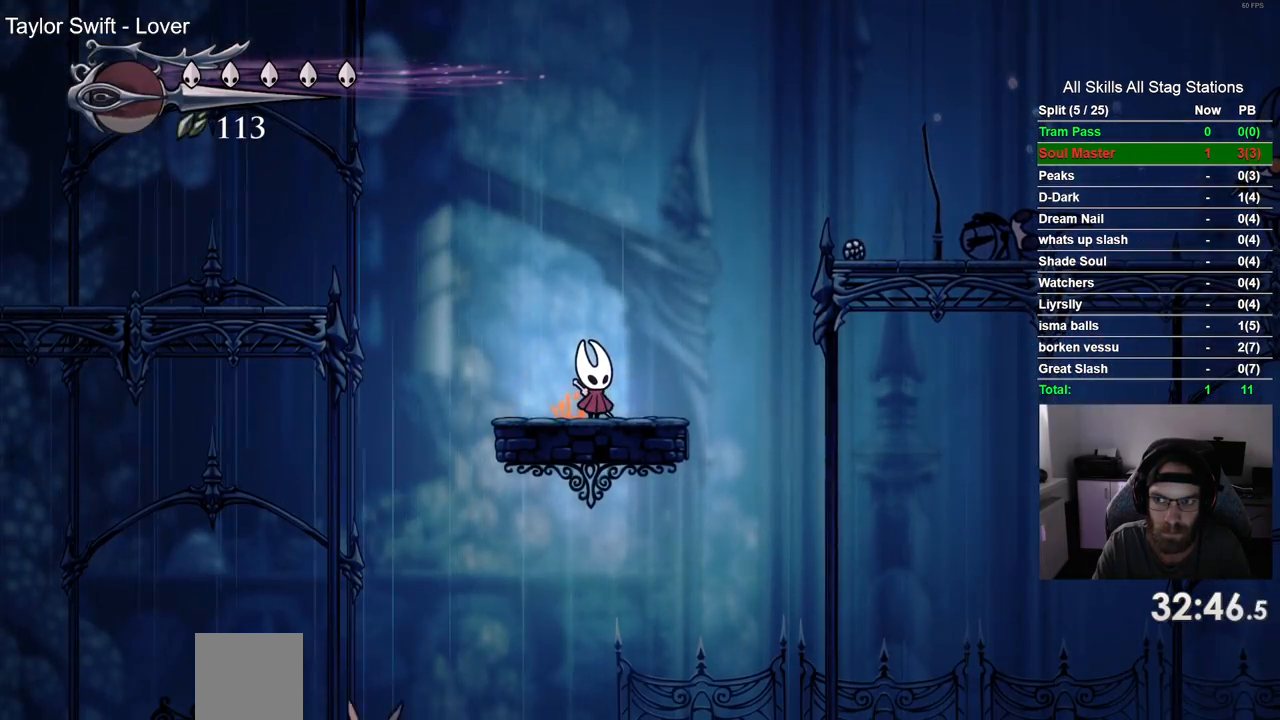
{"buttons": [], "left_stick": "center", "right_stick": "center", "events": []}
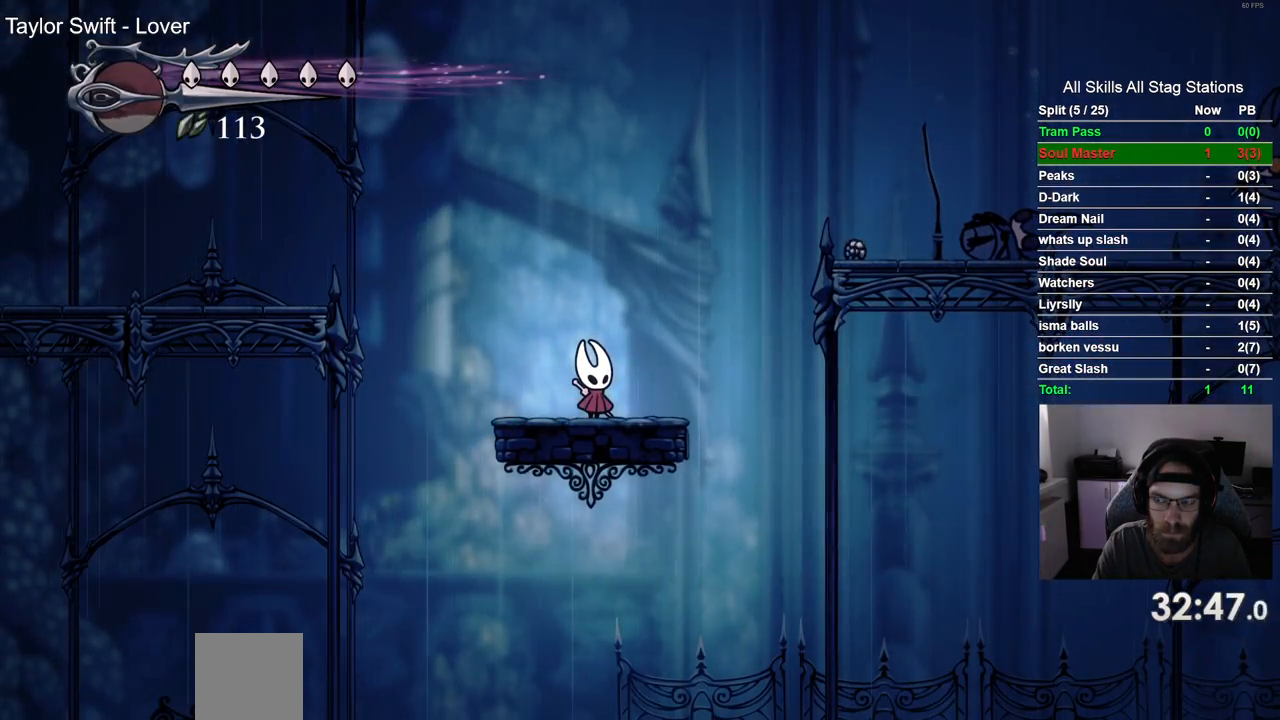
{"buttons": [], "left_stick": "center", "right_stick": "center", "events": []}
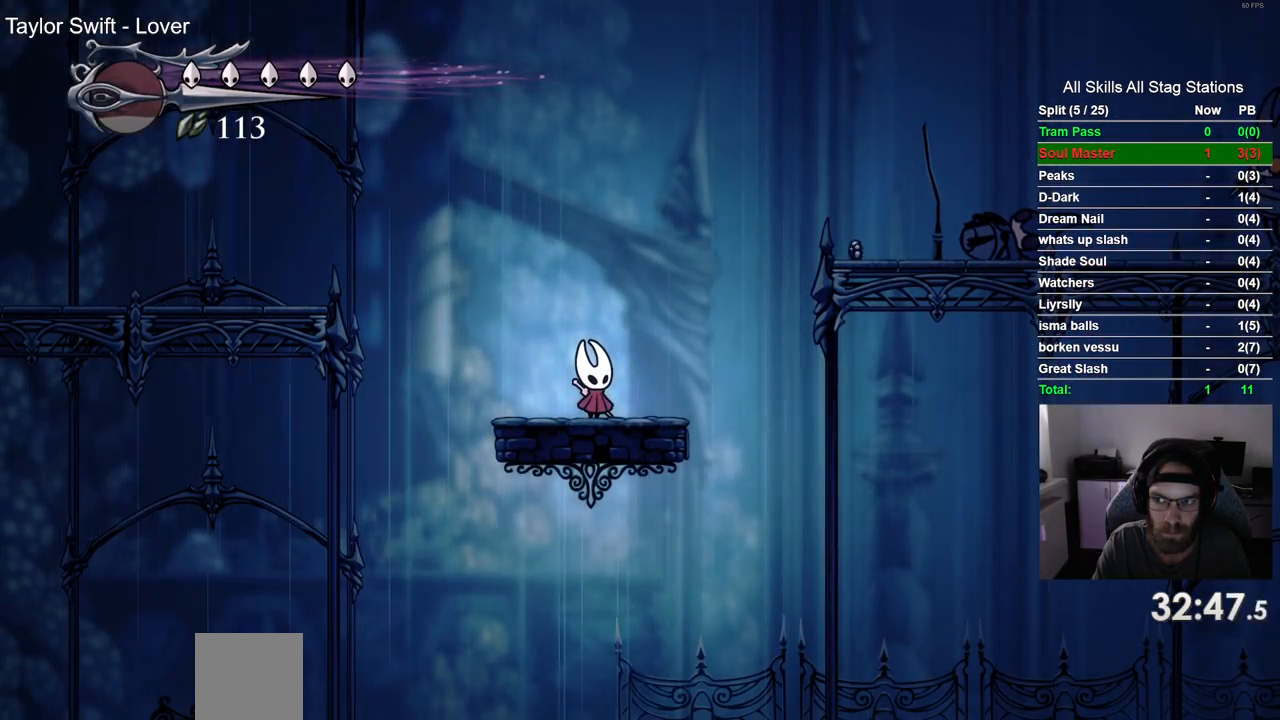
{"buttons": [], "left_stick": "center", "right_stick": "center", "events": []}
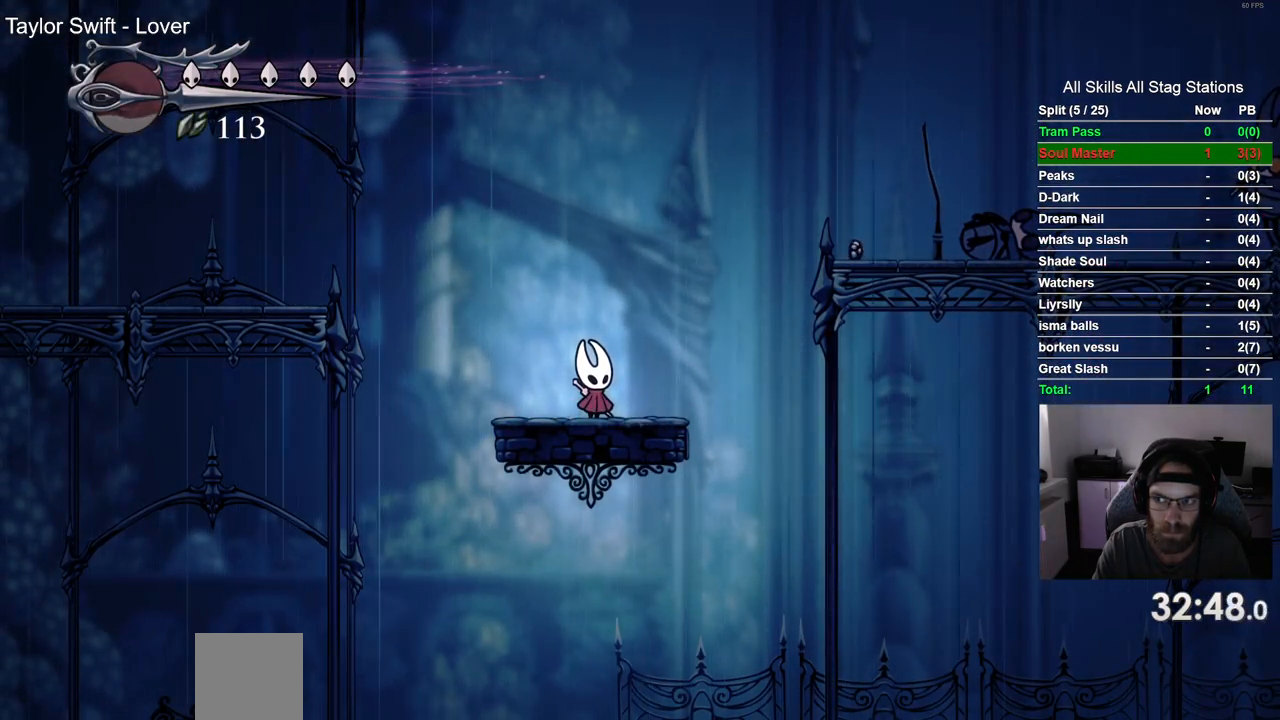
{"buttons": [], "left_stick": "center", "right_stick": "center", "events": []}
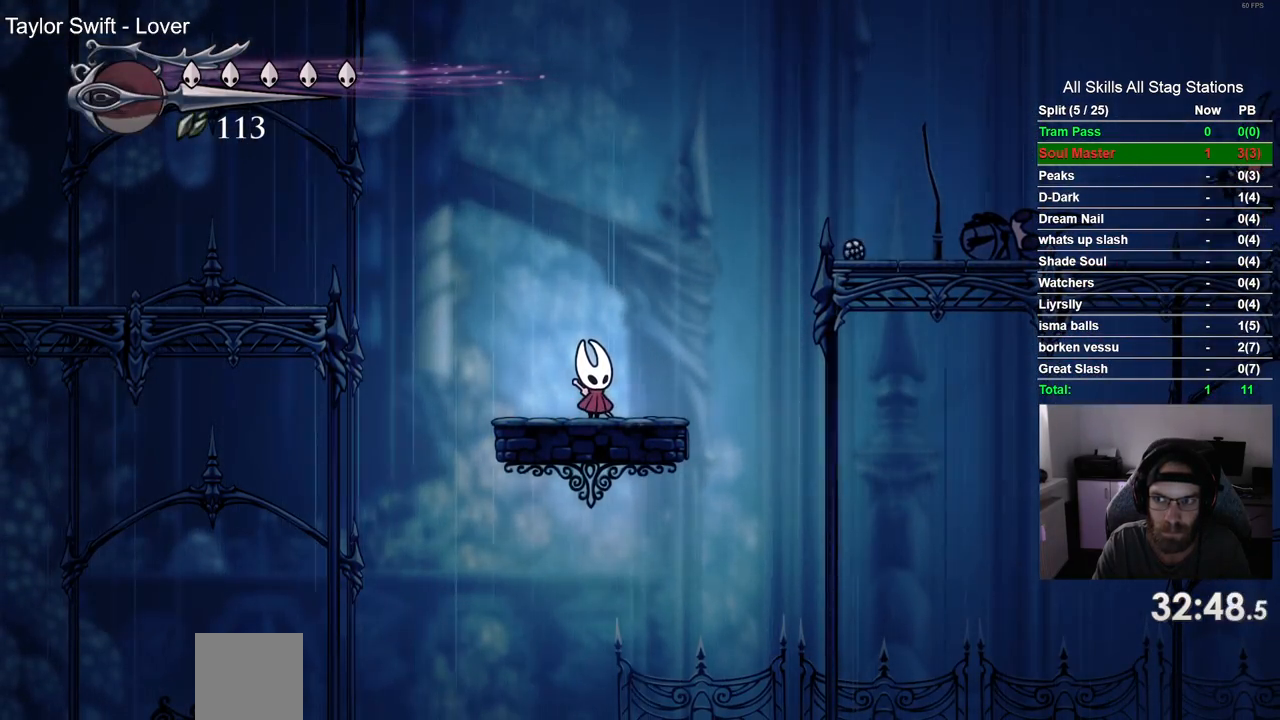
{"buttons": ["CROSS", "DPAD_RIGHT"], "left_stick": "center", "right_stick": "center", "events": [[250, "DPAD_RIGHT", "down"], [417, "CROSS", "down"]]}
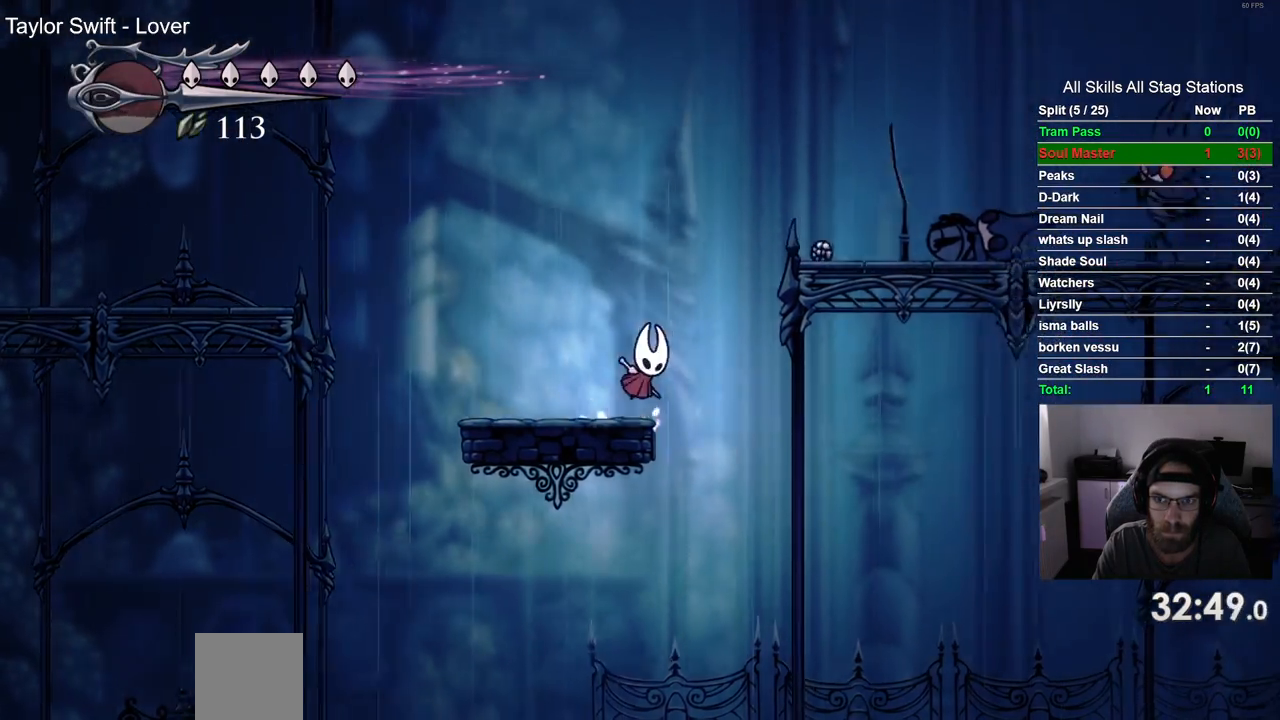
{"buttons": ["DPAD_RIGHT"], "left_stick": "center", "right_stick": "center", "events": [[283, "CROSS", "up"]]}
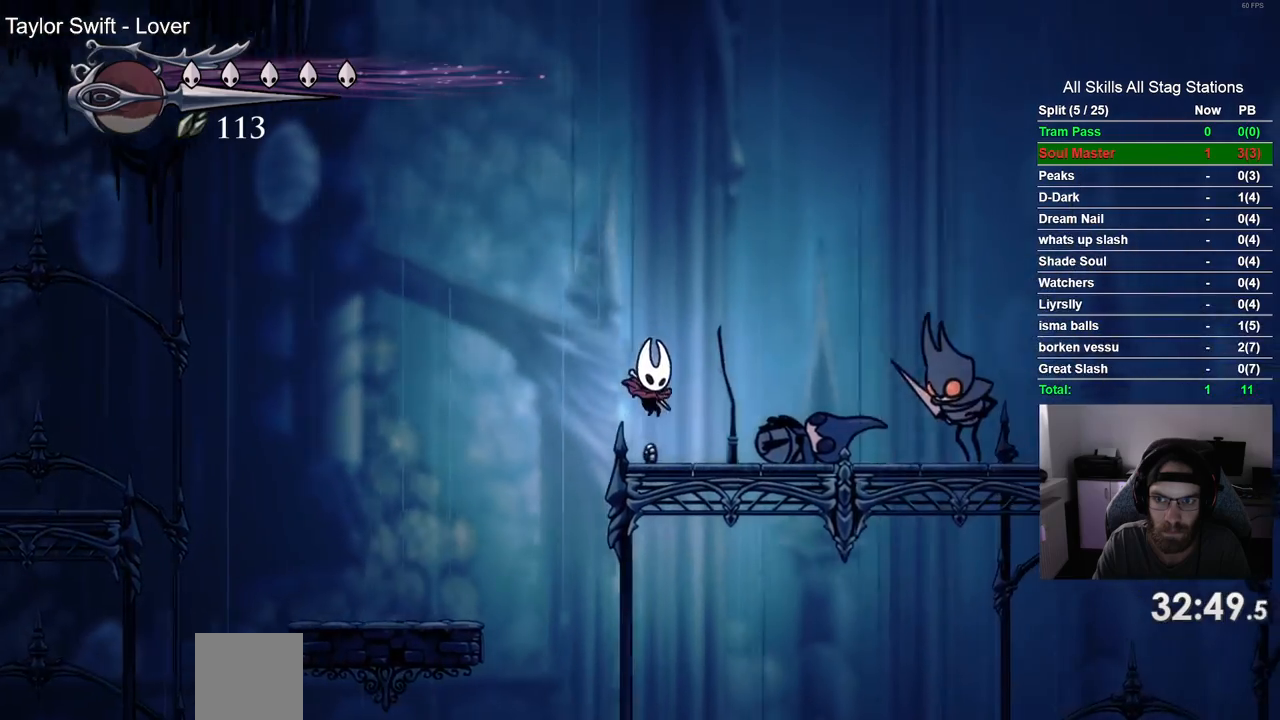
{"buttons": [], "left_stick": "center", "right_stick": "center", "events": [[367, "DPAD_RIGHT", "up"]]}